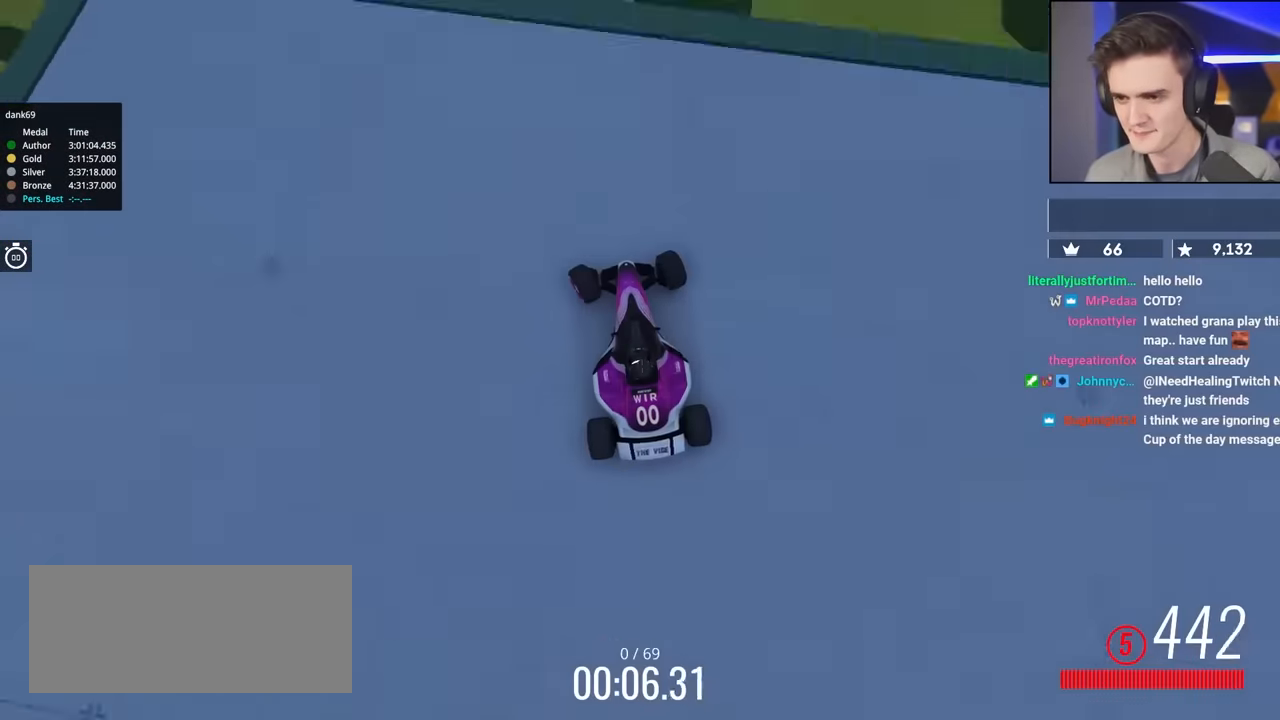
Gameplay with keyboard; each line is a JSON object with the keys held at the frame after it. "events" lists presses ("down") and releases ("up") of "brake", "down", "left", "right" and "up" between this image and that frame as [ms after this image, input, new state], when the widget could be followed in between. No other keys are recorded. Mouse input is not recorded. Key names are as the overlay labels them; some are game actions (e.g. jump) rather than physical keys.
{"keys": ["right", "up"], "events": [[217, "up", "up"], [267, "brake", "down"], [300, "left", "up"], [400, "brake", "up"], [400, "right", "down"], [450, "up", "down"]]}
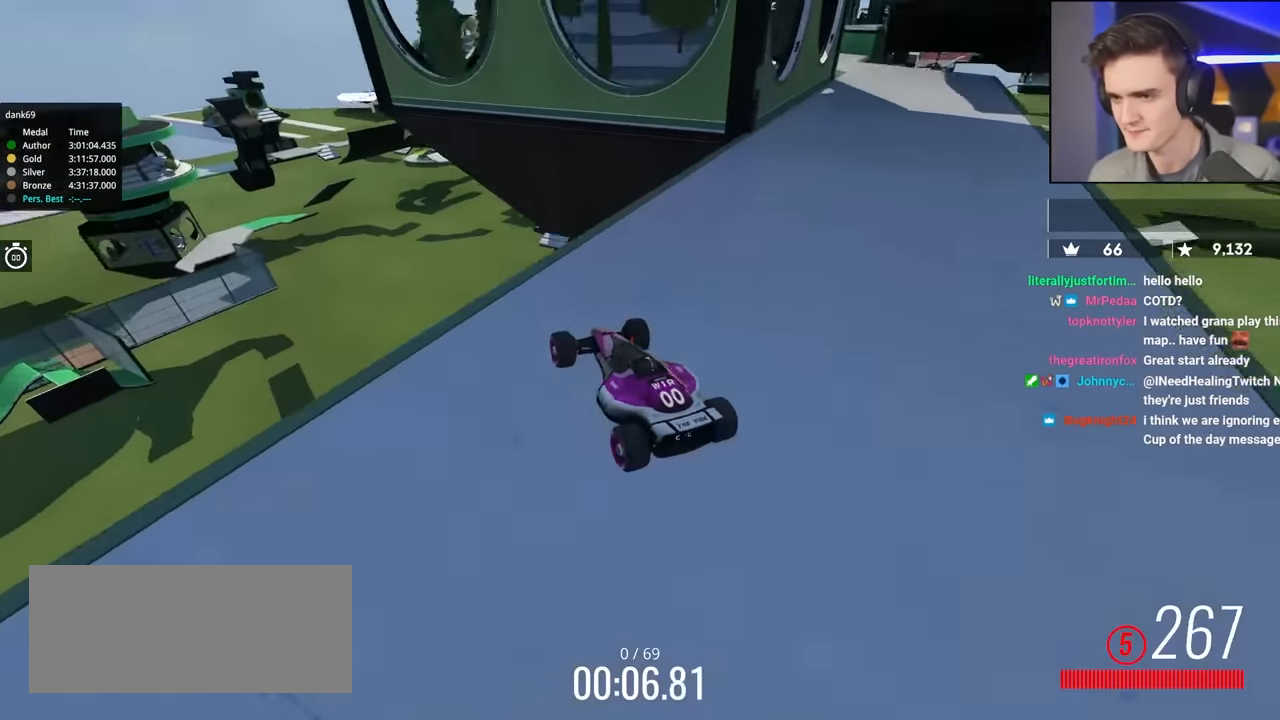
{"keys": ["up"], "events": [[83, "right", "up"], [133, "up", "up"], [283, "up", "down"], [317, "right", "down"], [500, "right", "up"]]}
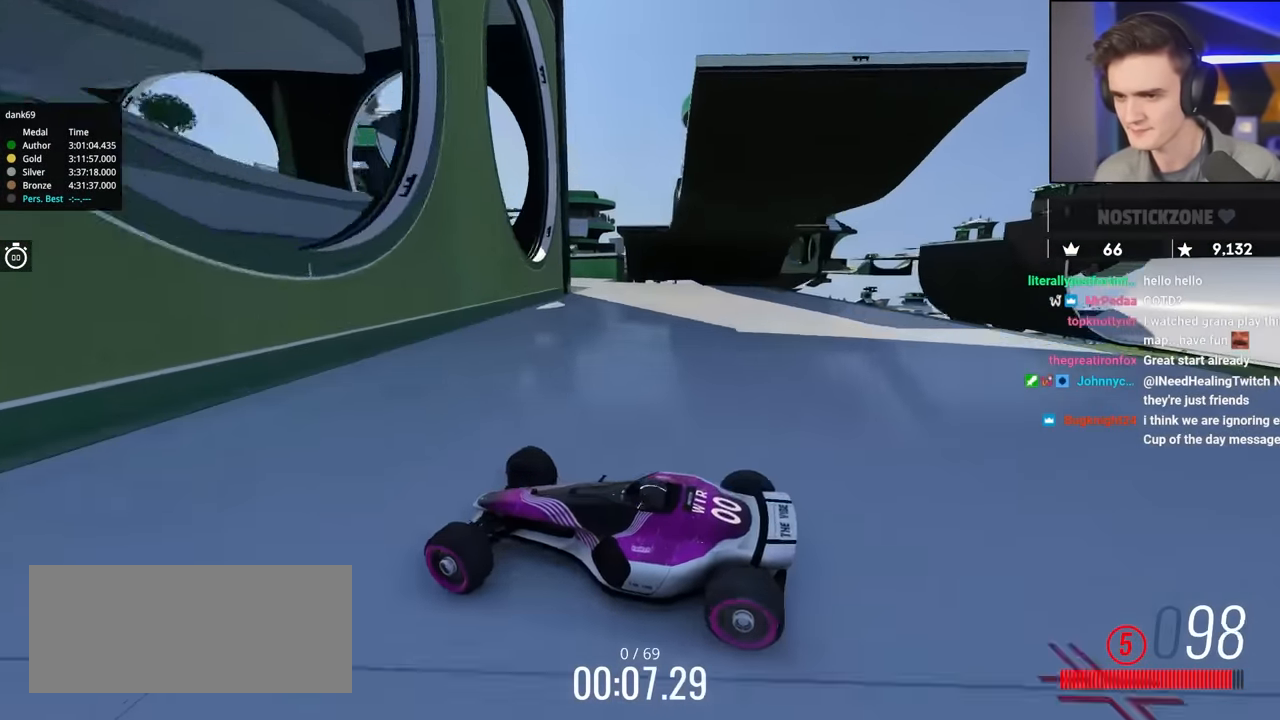
{"keys": ["right", "up"], "events": [[150, "brake", "down"], [250, "brake", "up"], [250, "right", "down"], [300, "right", "up"], [383, "brake", "down"], [433, "right", "down"], [483, "brake", "up"]]}
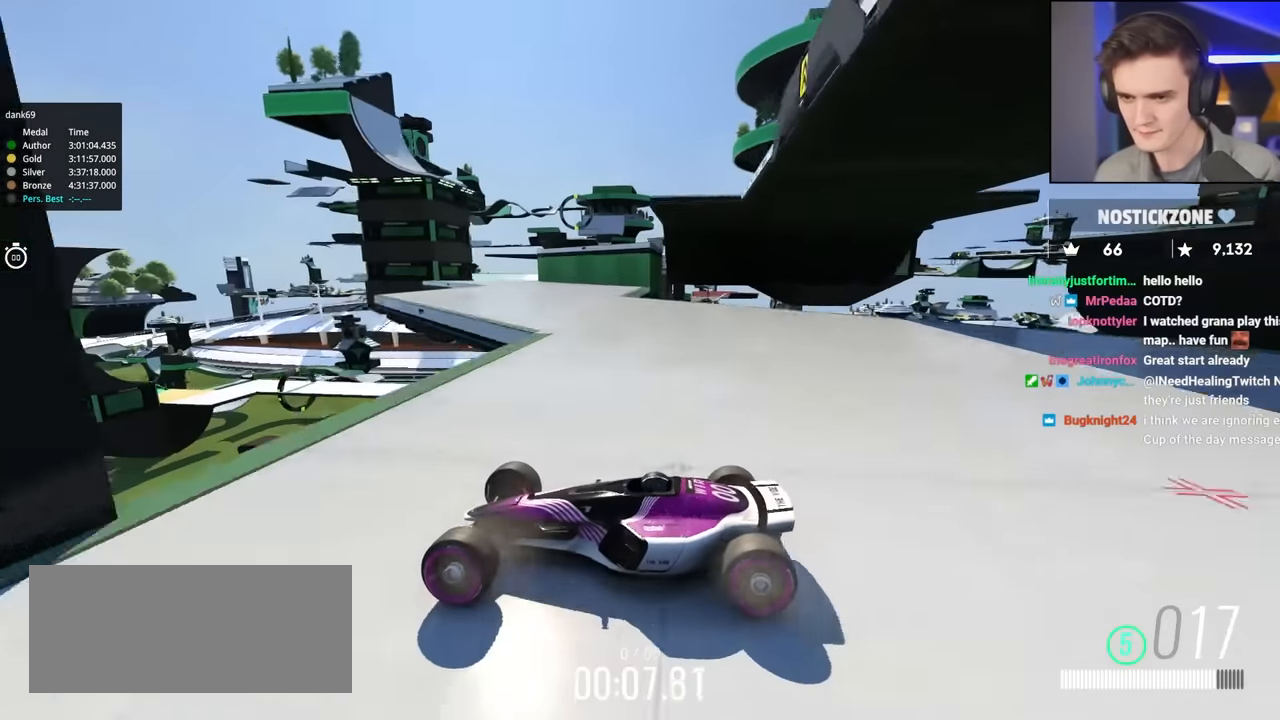
{"keys": ["brake", "right", "up"], "events": [[450, "brake", "down"]]}
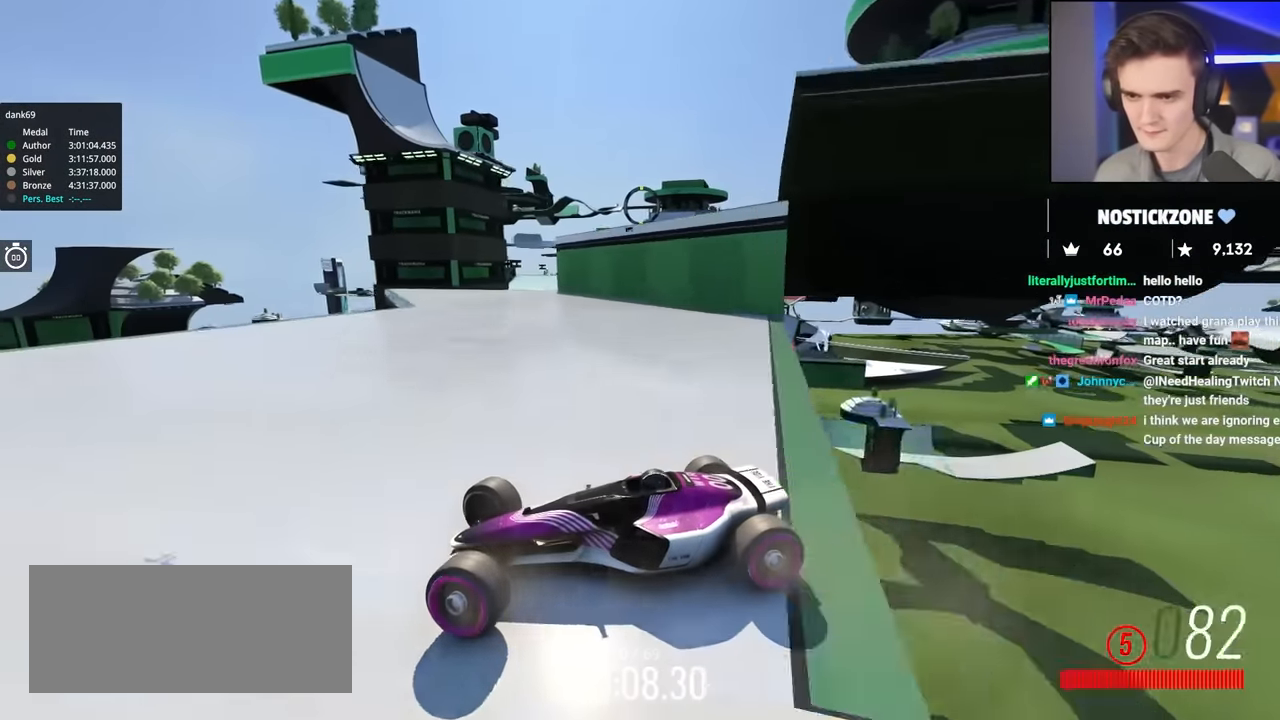
{"keys": ["right", "up"], "events": [[100, "brake", "up"]]}
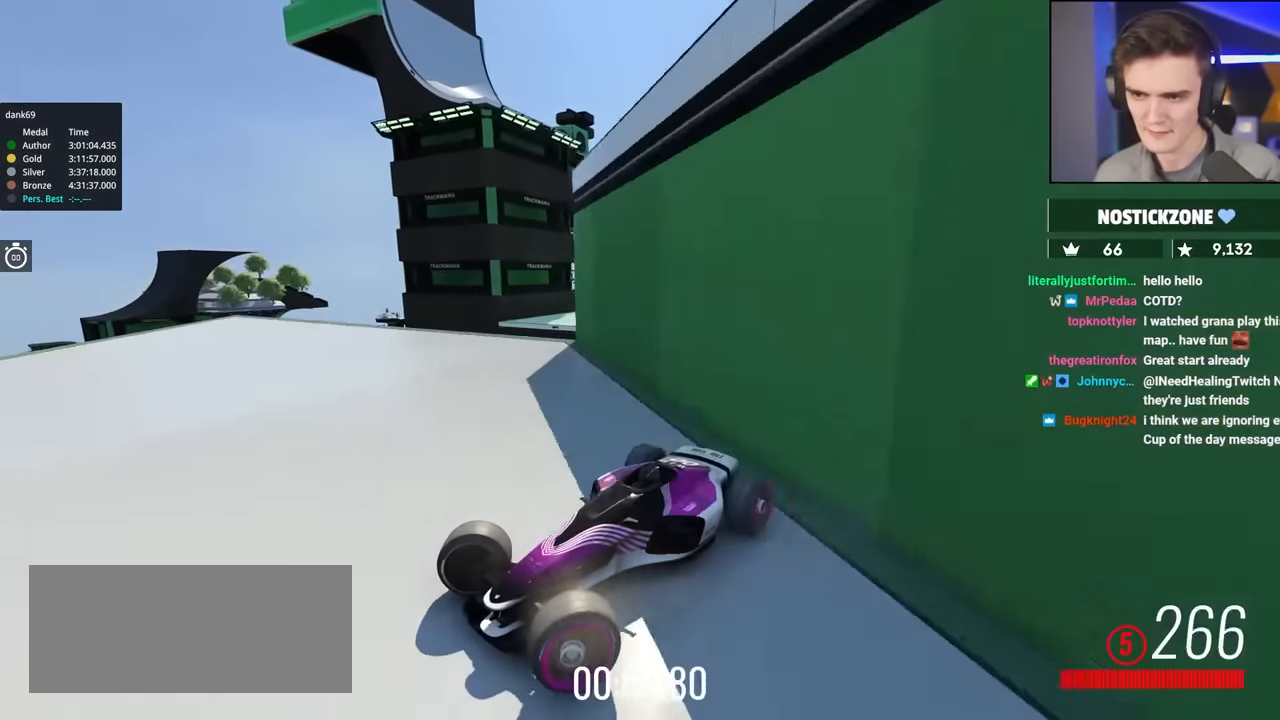
{"keys": ["left", "up"], "events": [[100, "right", "up"], [150, "left", "down"]]}
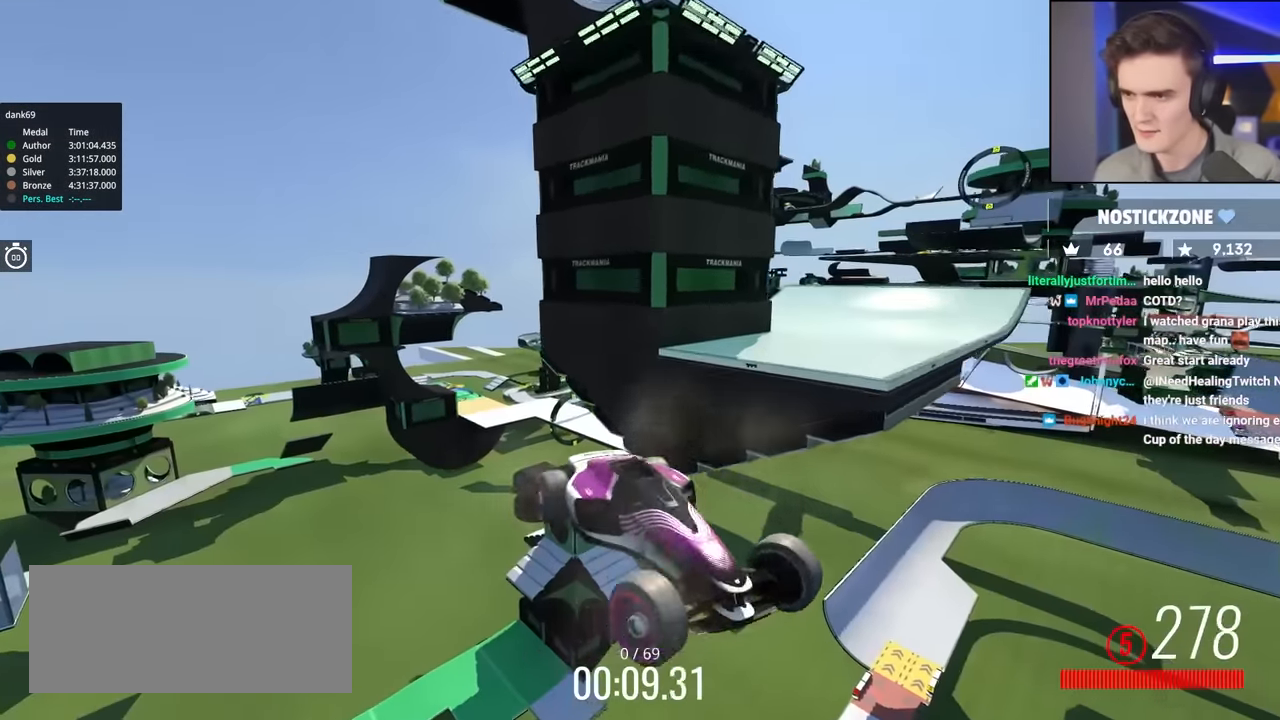
{"keys": ["left", "up"], "events": []}
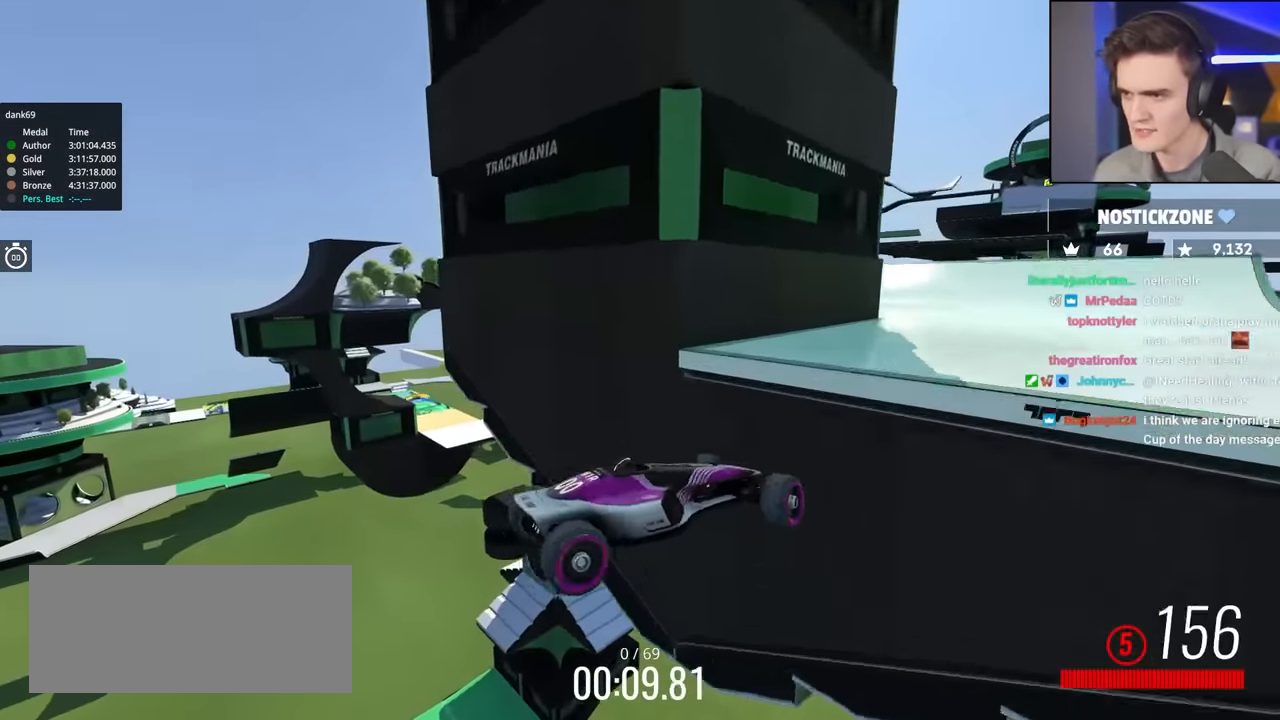
{"keys": ["up"], "events": [[33, "left", "up"]]}
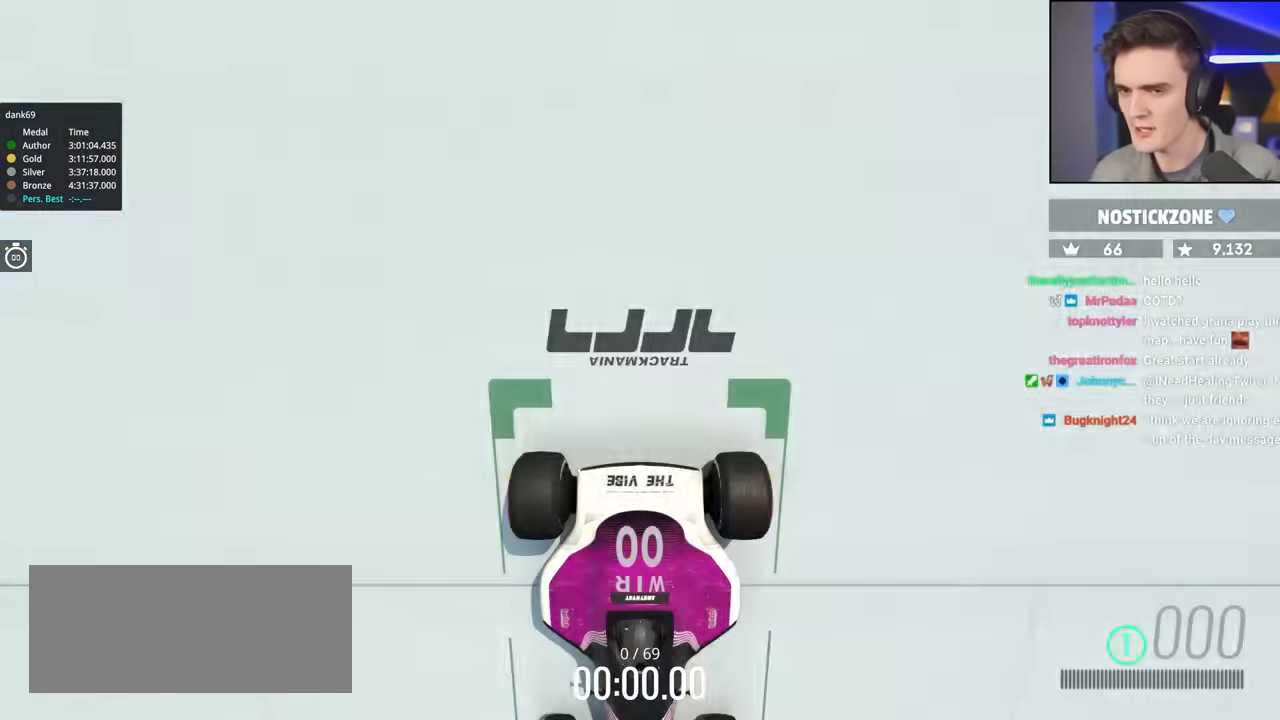
{"keys": ["up"], "events": []}
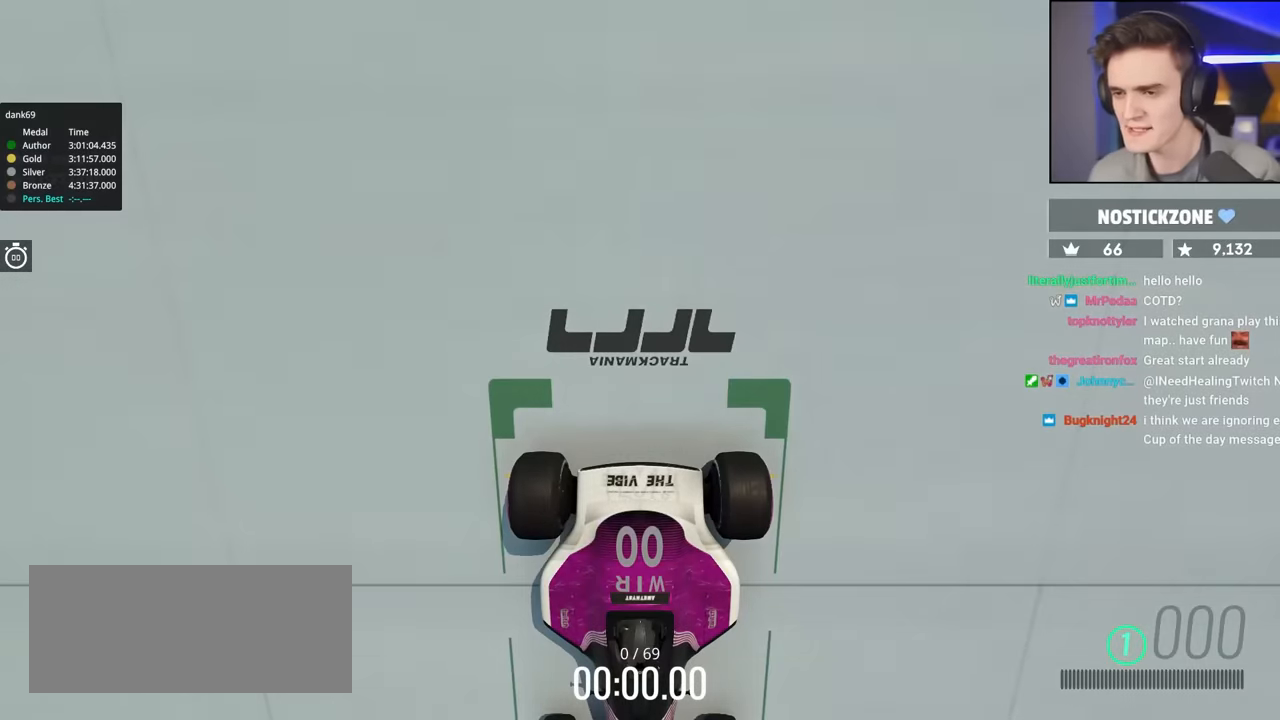
{"keys": ["up"], "events": []}
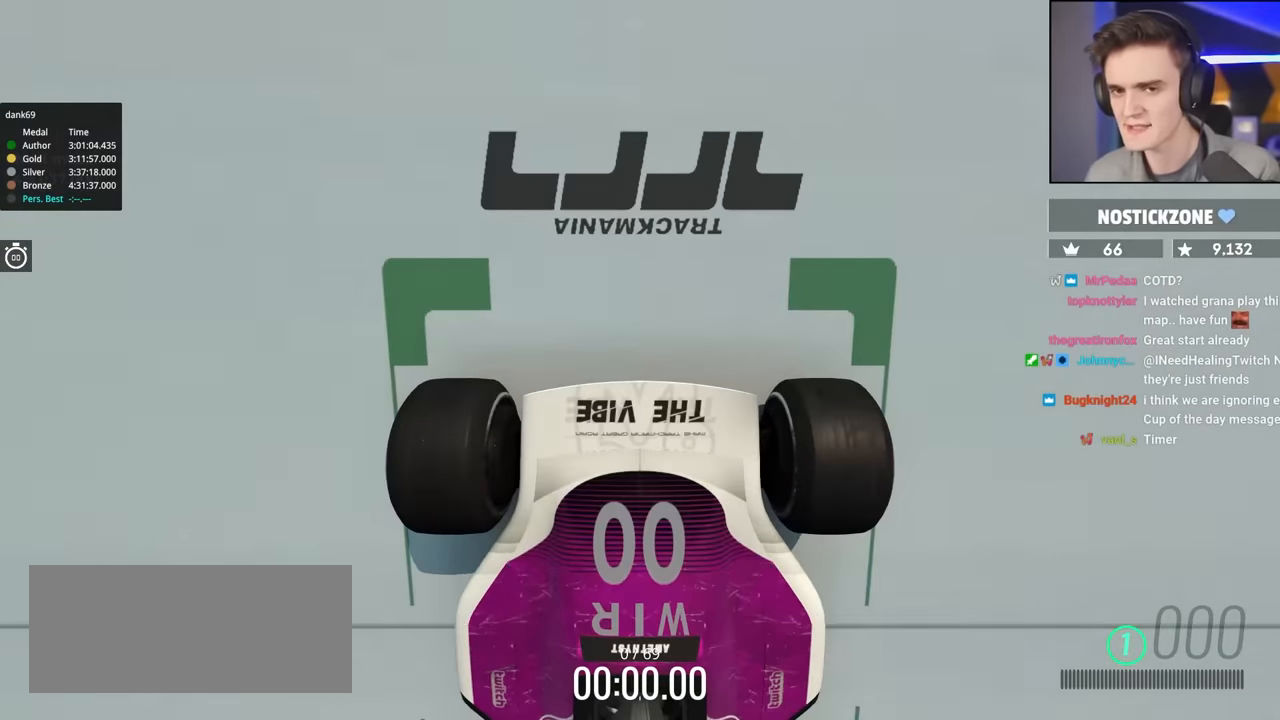
{"keys": ["up"], "events": []}
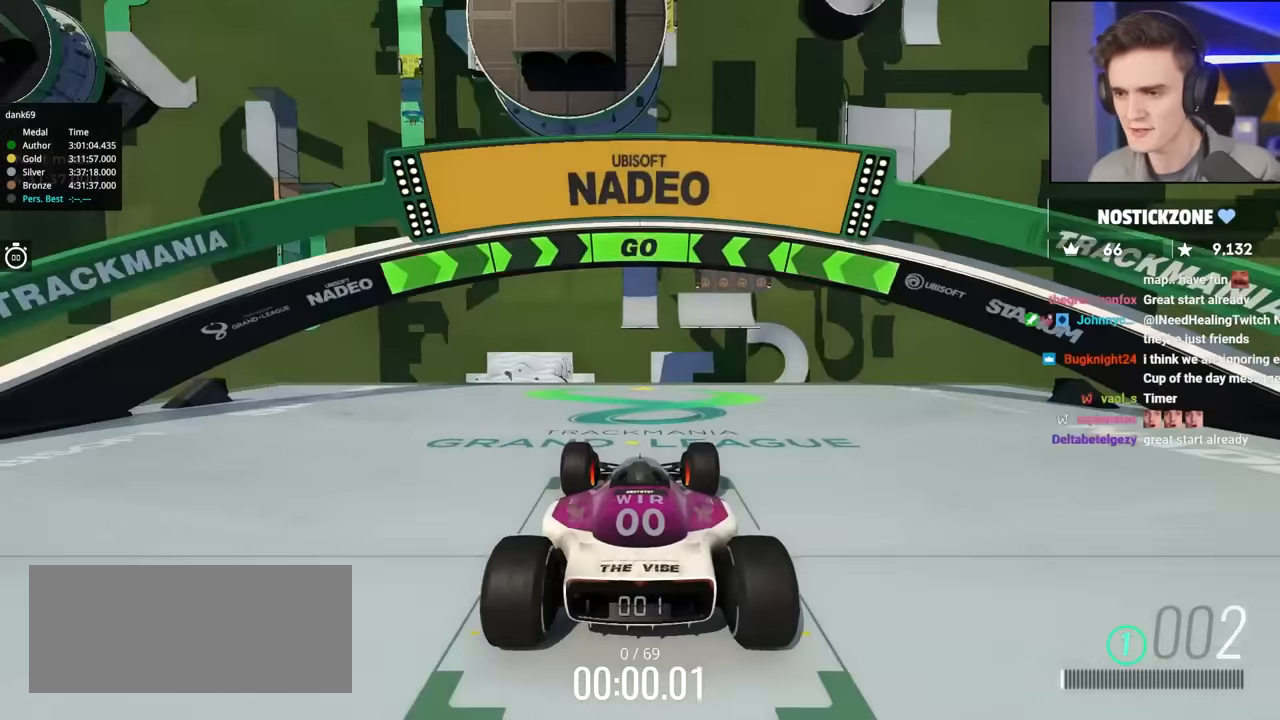
{"keys": ["up"], "events": []}
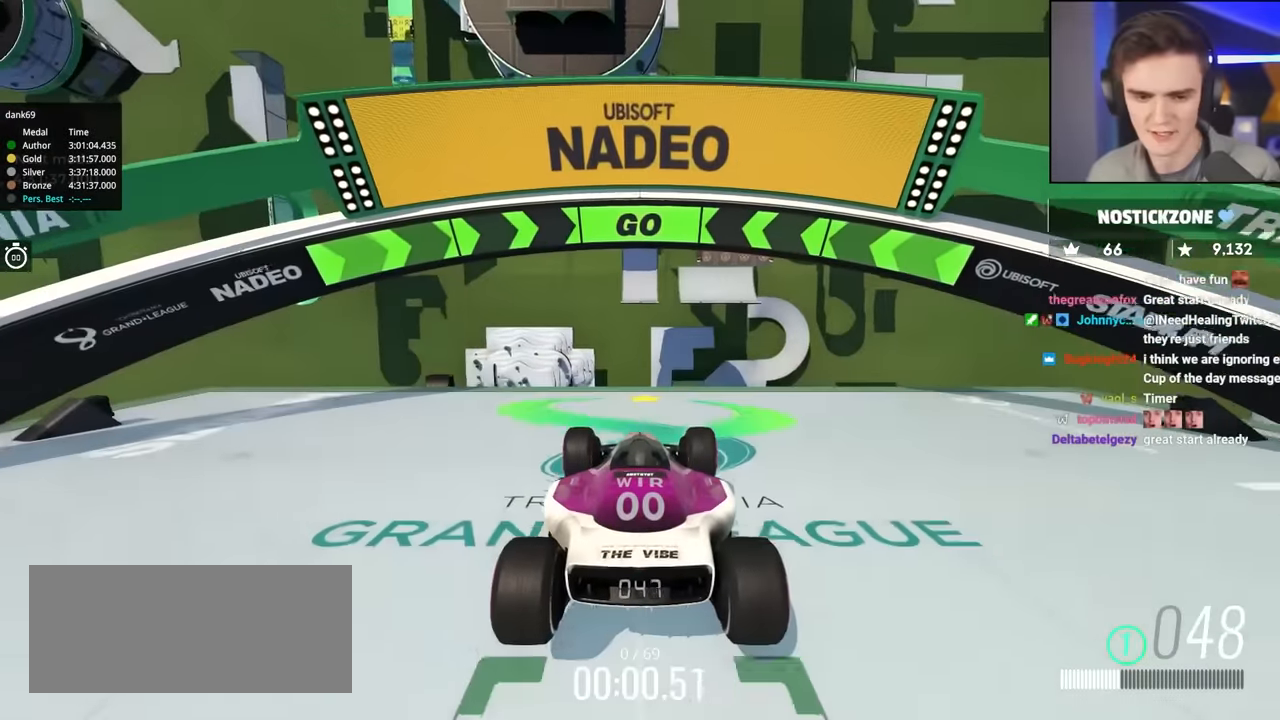
{"keys": ["up"], "events": []}
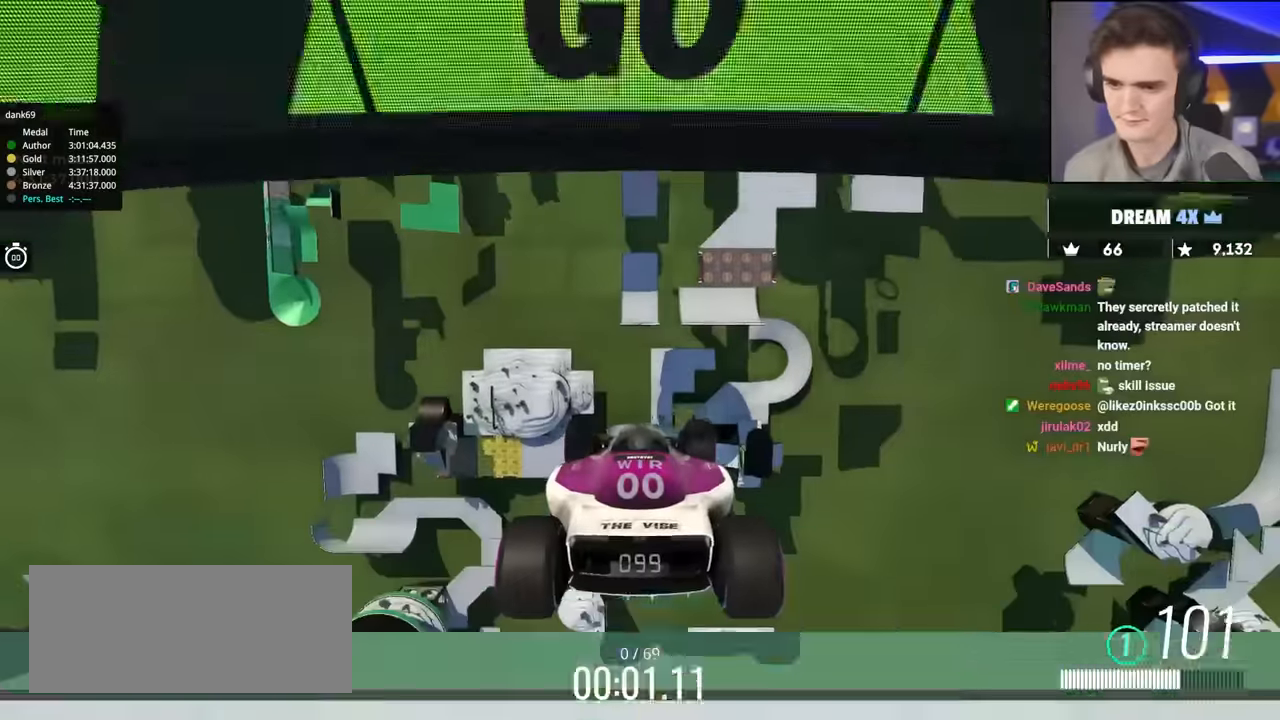
{"keys": ["up"], "events": []}
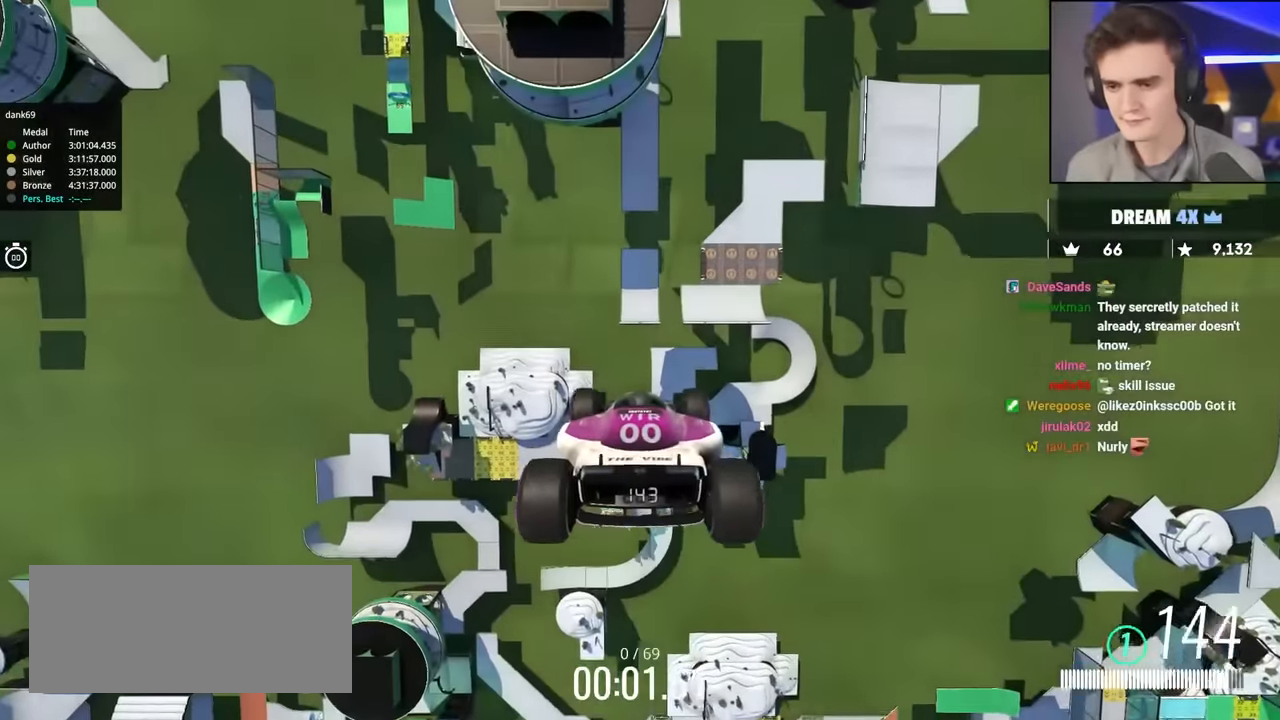
{"keys": ["up"], "events": []}
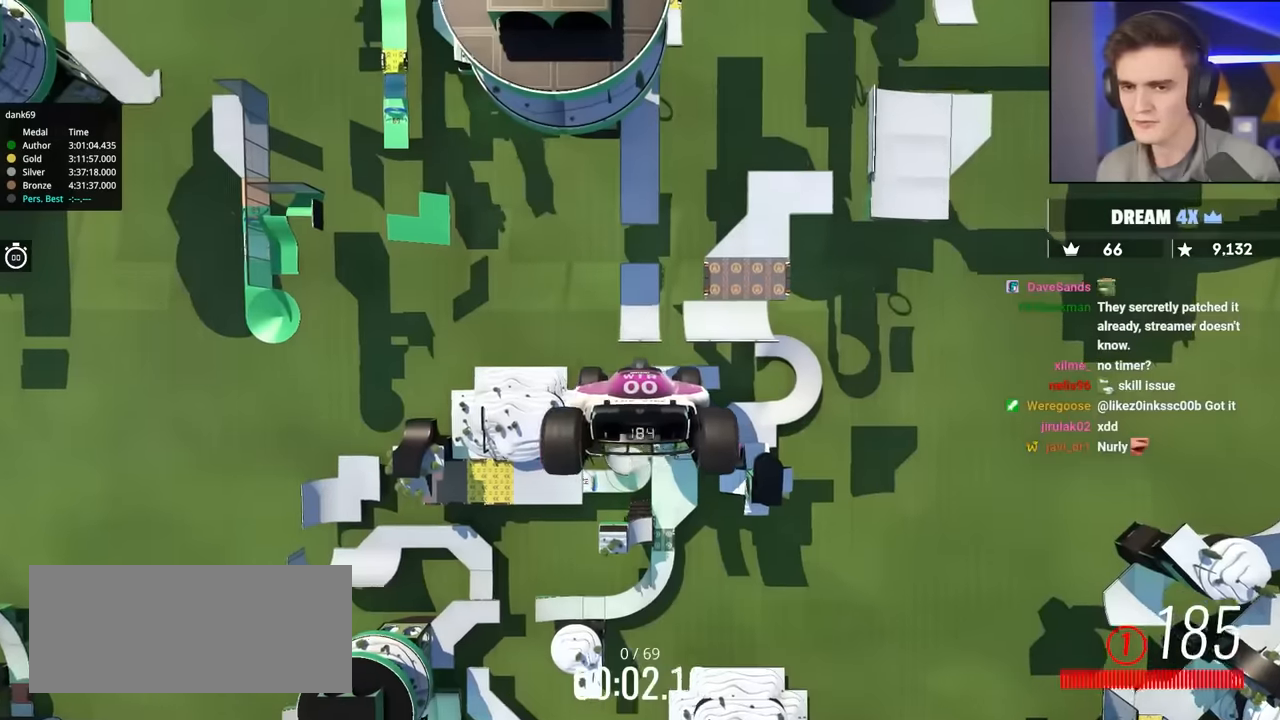
{"keys": ["up"], "events": []}
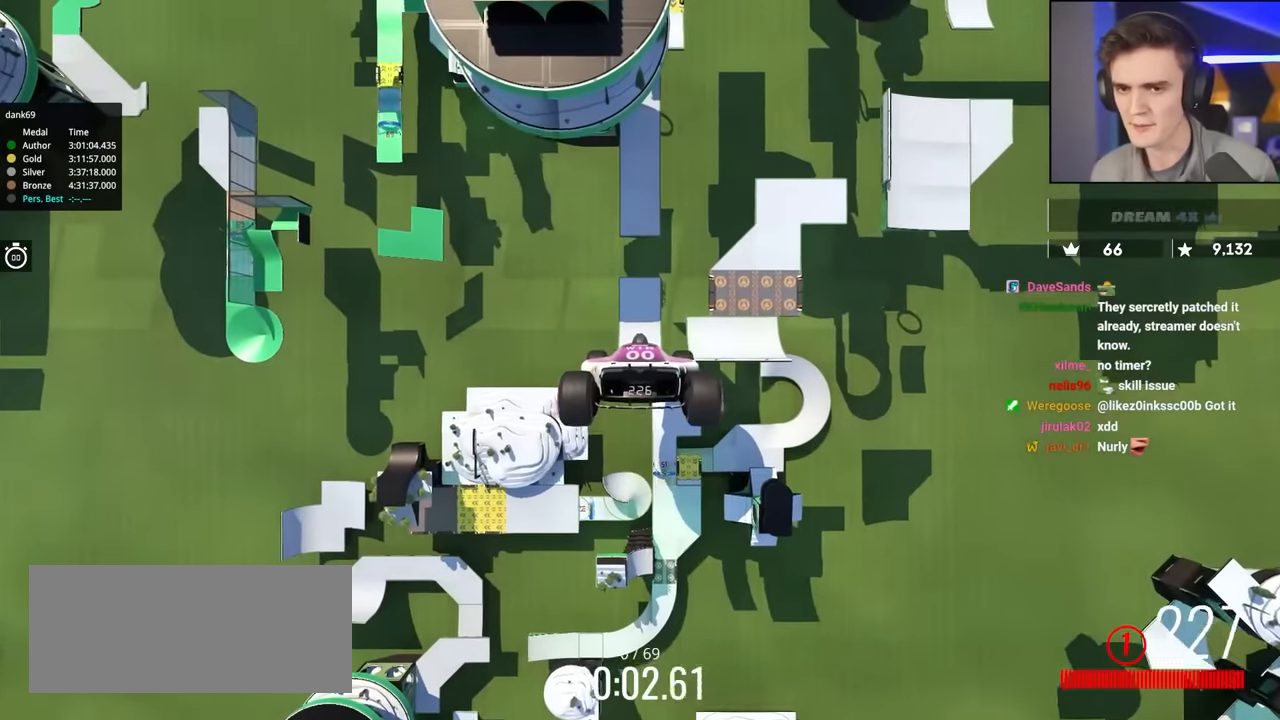
{"keys": ["up"], "events": []}
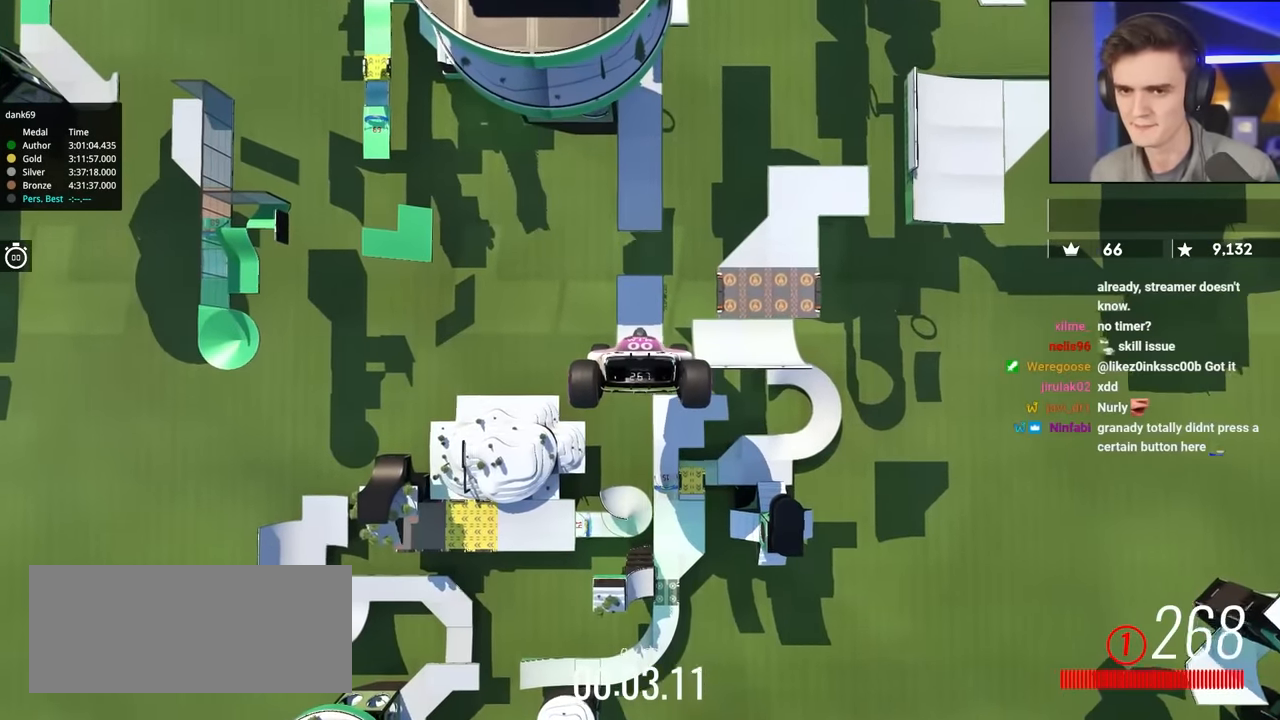
{"keys": ["up"], "events": []}
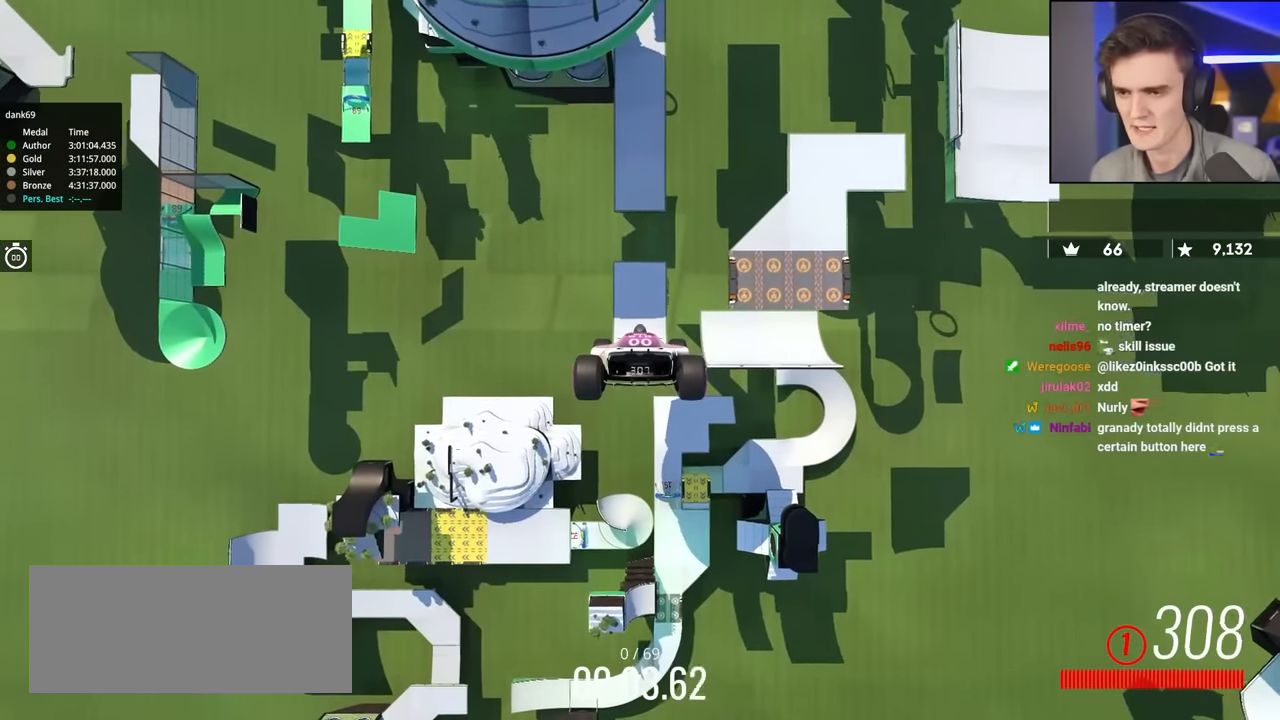
{"keys": ["left", "up"], "events": [[383, "left", "down"]]}
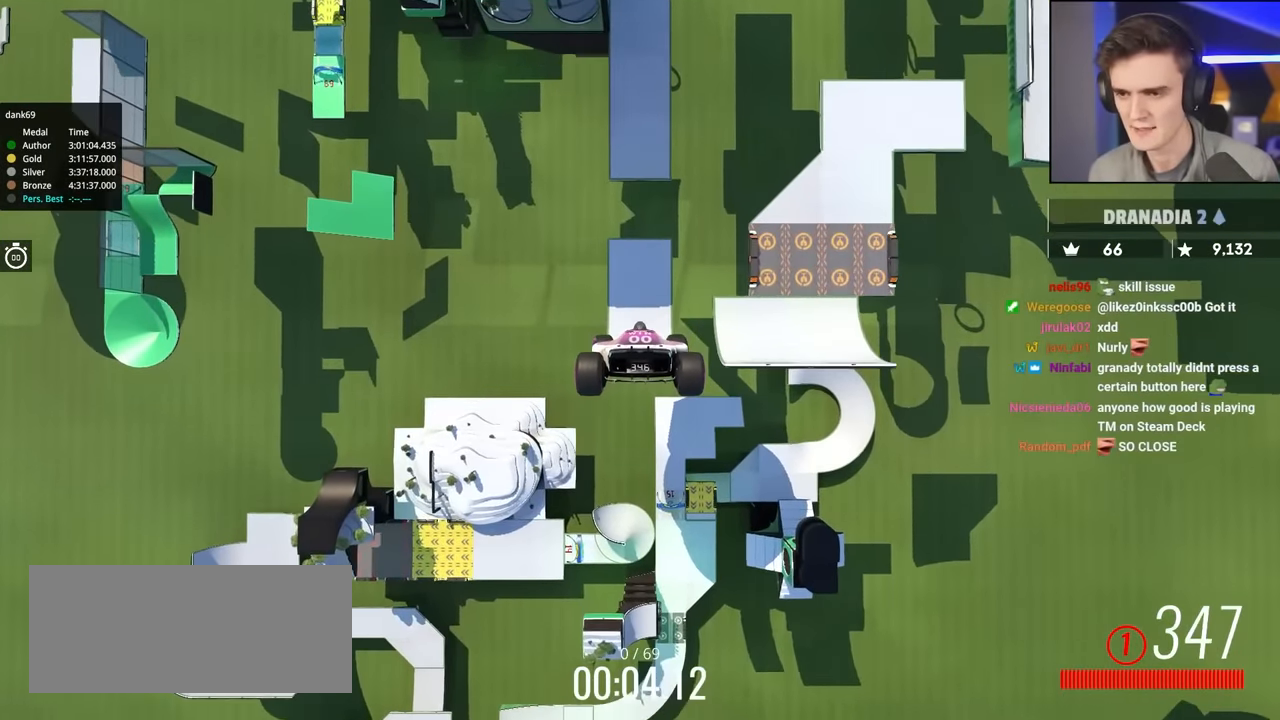
{"keys": ["up"], "events": [[250, "left", "up"]]}
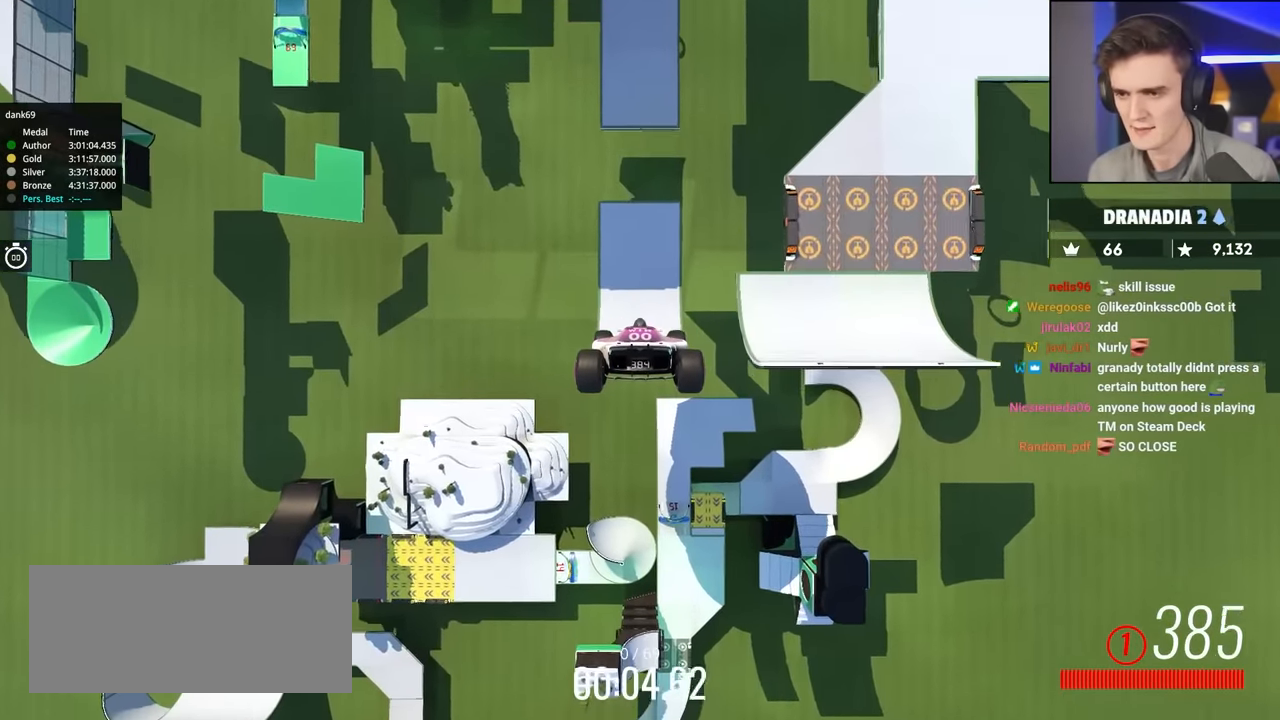
{"keys": ["up"], "events": []}
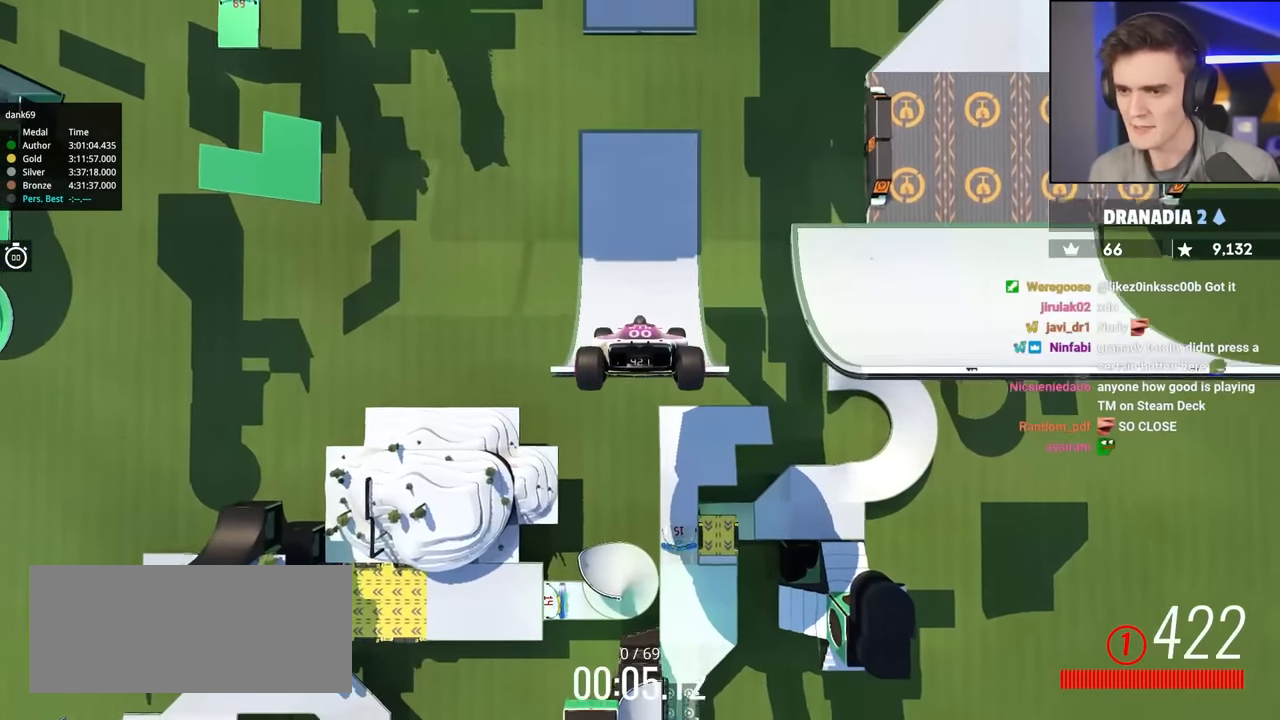
{"keys": ["up"], "events": []}
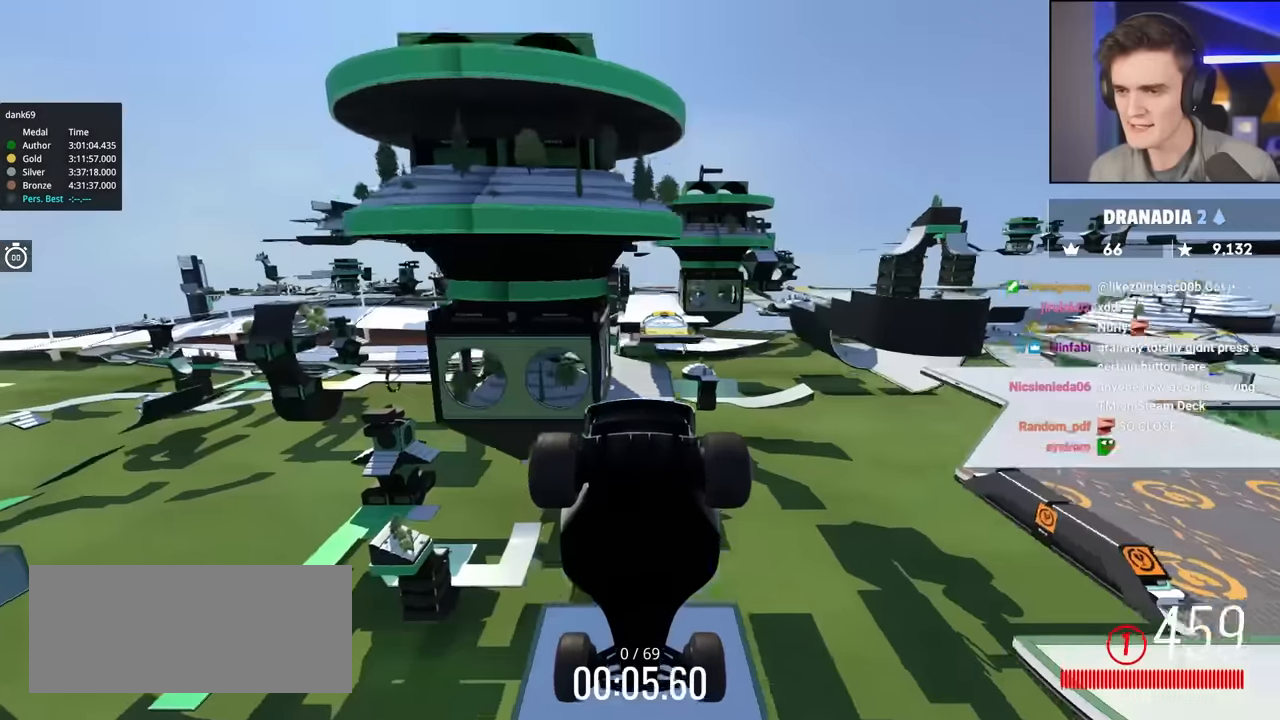
{"keys": ["left"], "events": [[250, "left", "down"], [500, "up", "up"]]}
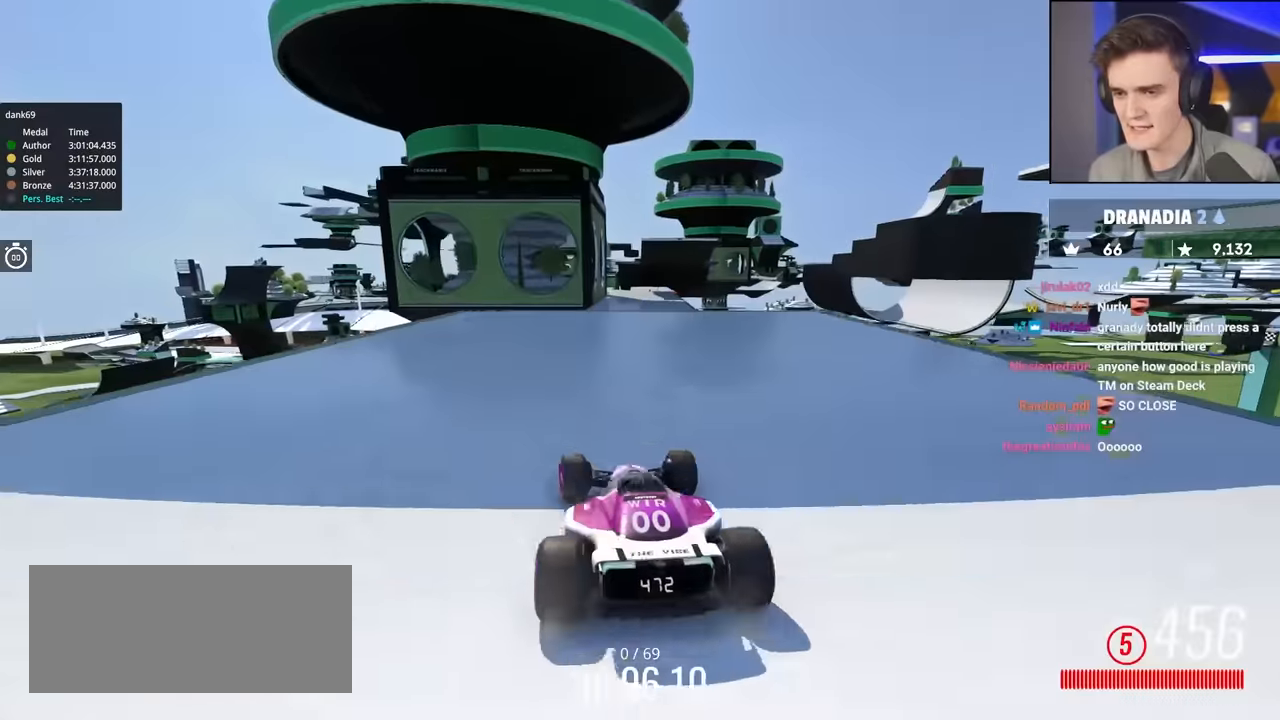
{"keys": ["right", "up"], "events": [[33, "brake", "down"], [367, "brake", "up"], [417, "left", "up"], [450, "right", "down"], [500, "up", "down"]]}
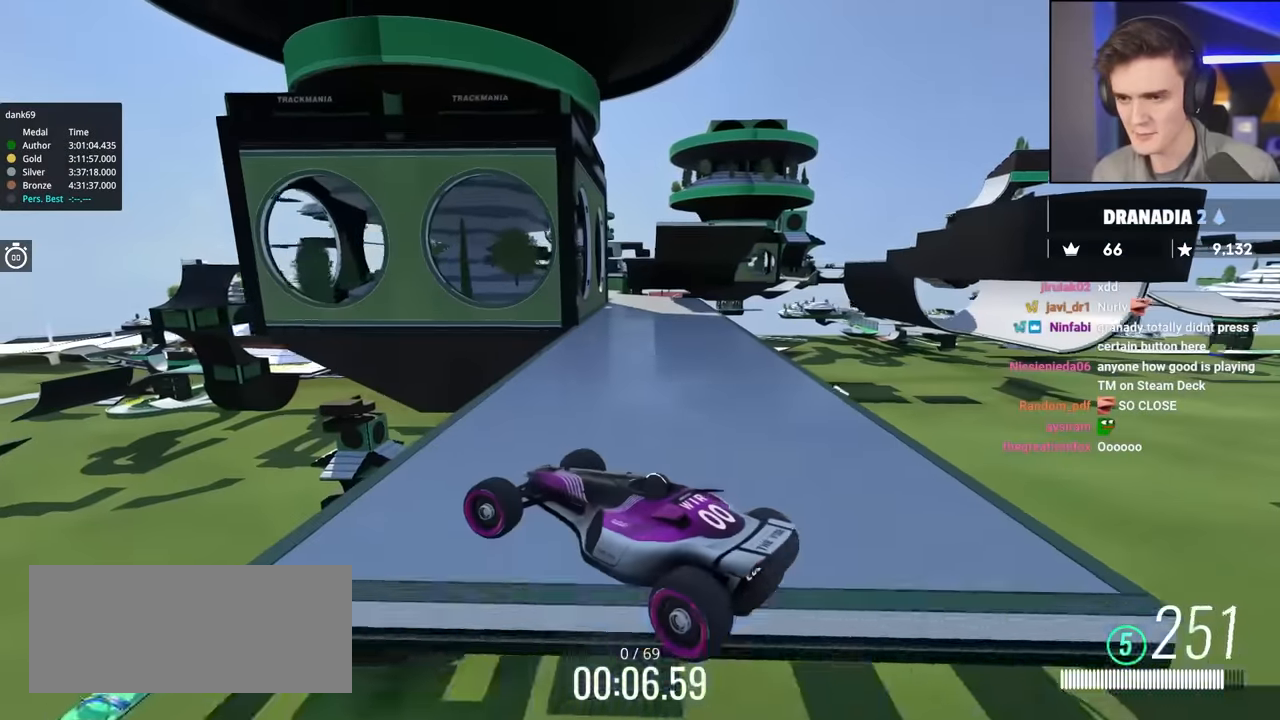
{"keys": ["right", "up"], "events": [[233, "right", "up"], [467, "right", "down"]]}
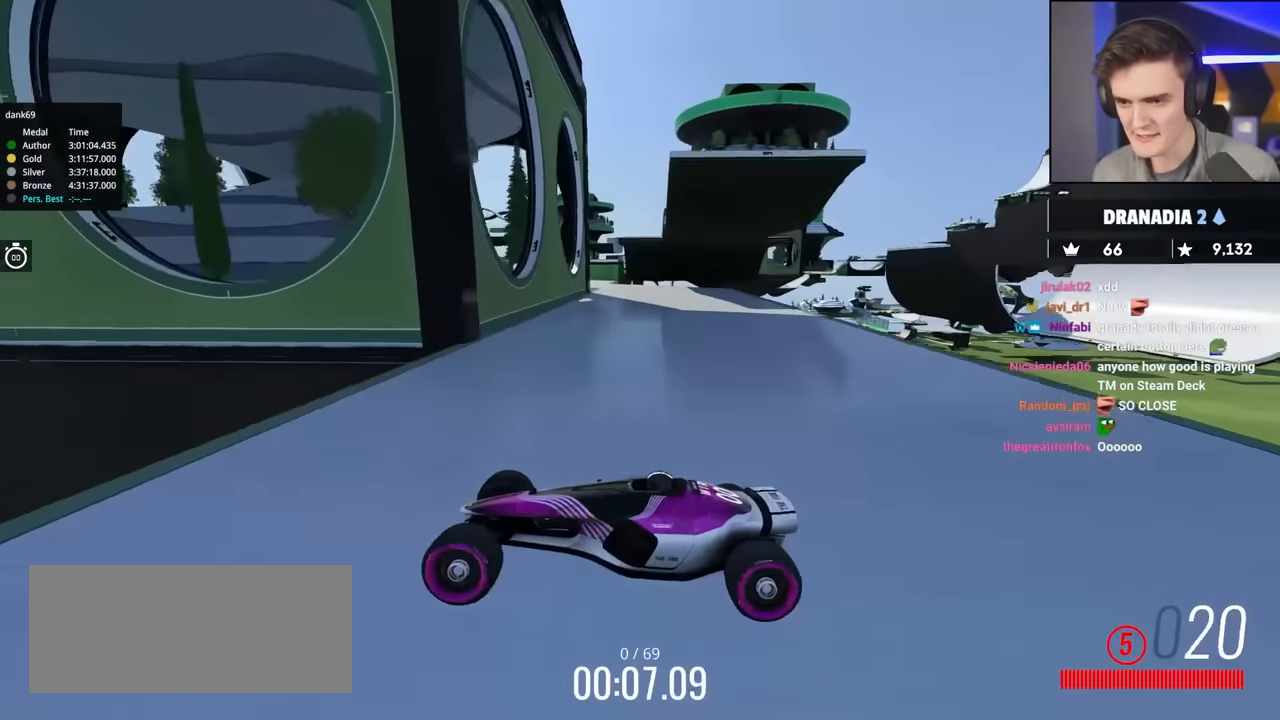
{"keys": ["right", "up"], "events": []}
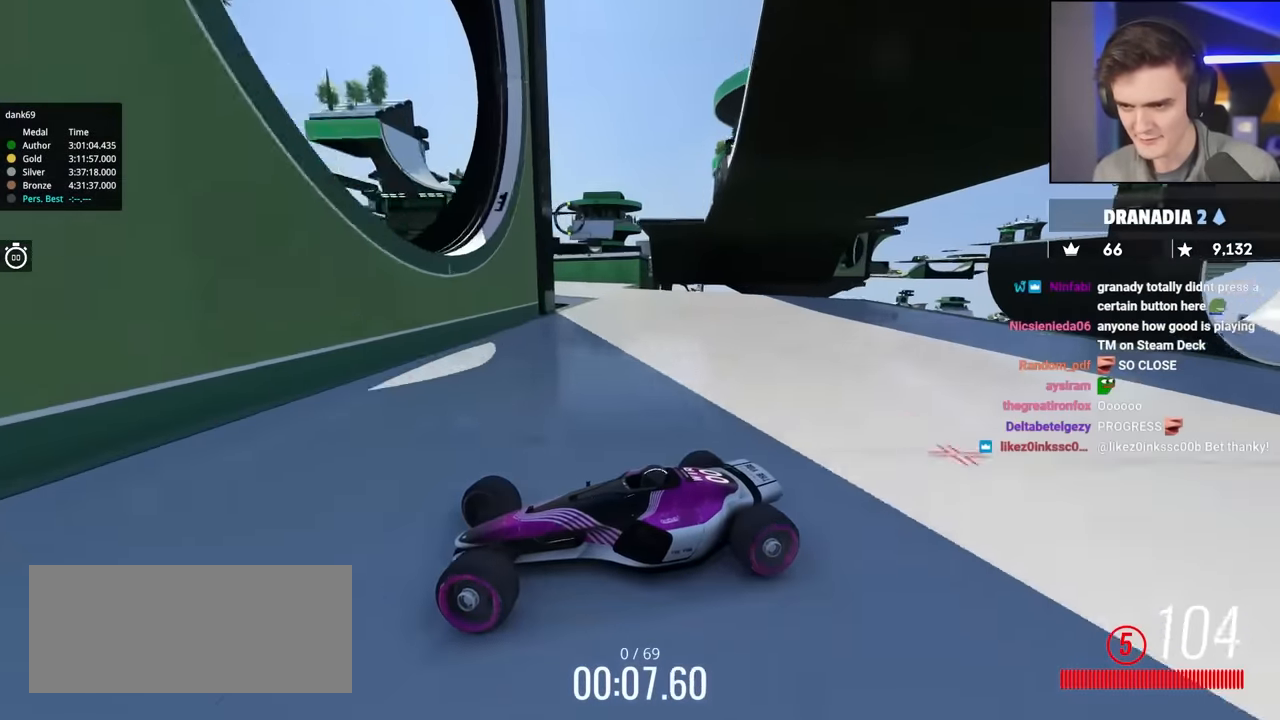
{"keys": ["right", "up"], "events": []}
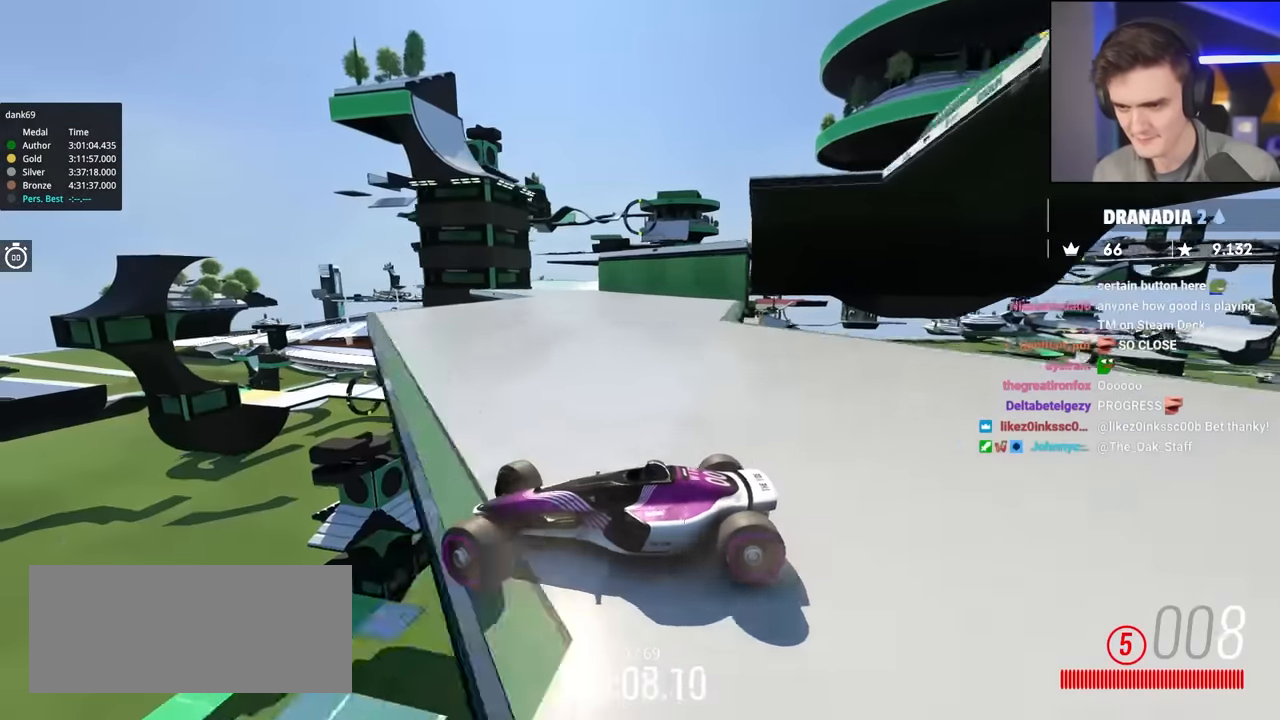
{"keys": ["right", "up"], "events": [[233, "brake", "down"], [467, "brake", "up"]]}
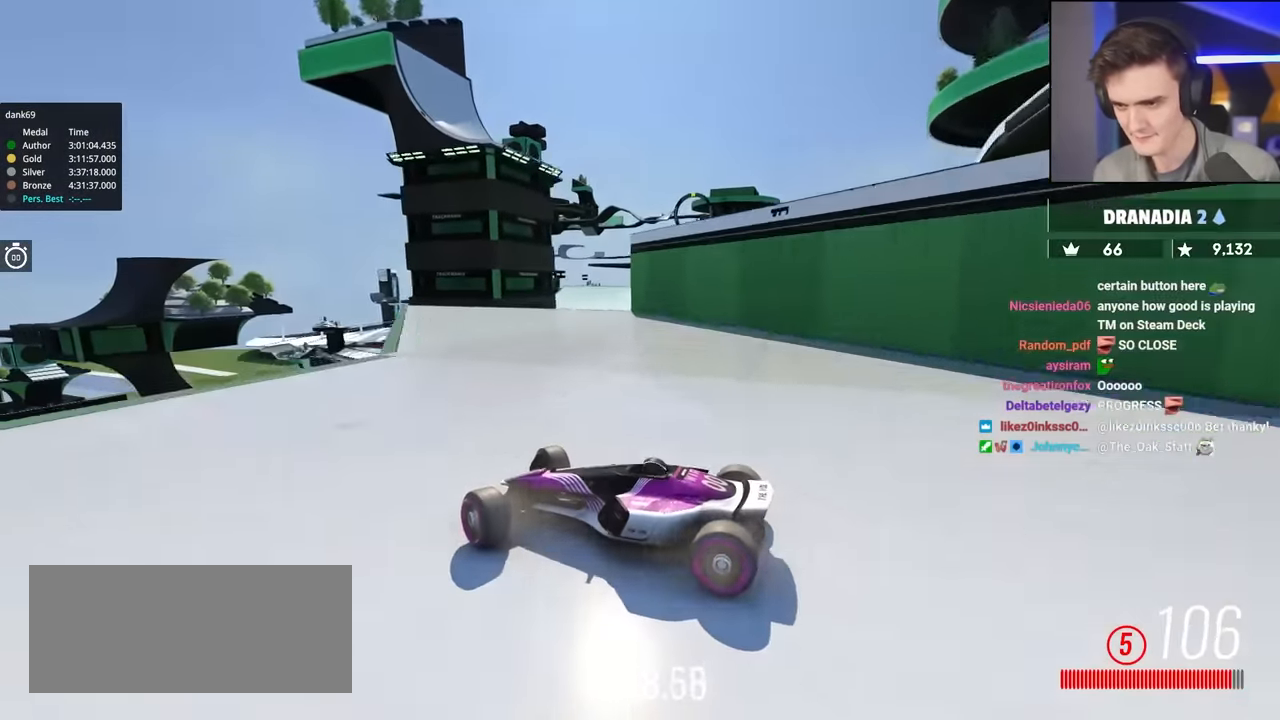
{"keys": ["right", "up"], "events": [[67, "brake", "down"], [167, "brake", "up"]]}
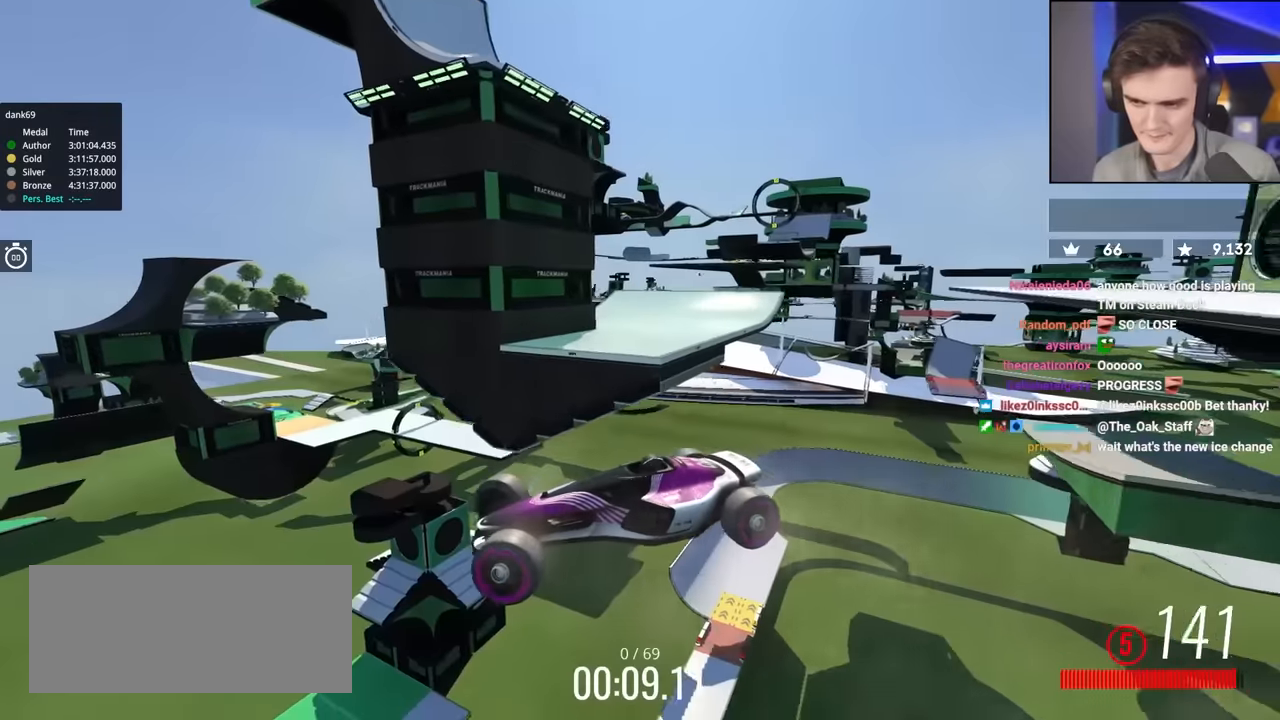
{"keys": ["left", "up"], "events": [[84, "left", "down"], [84, "right", "up"]]}
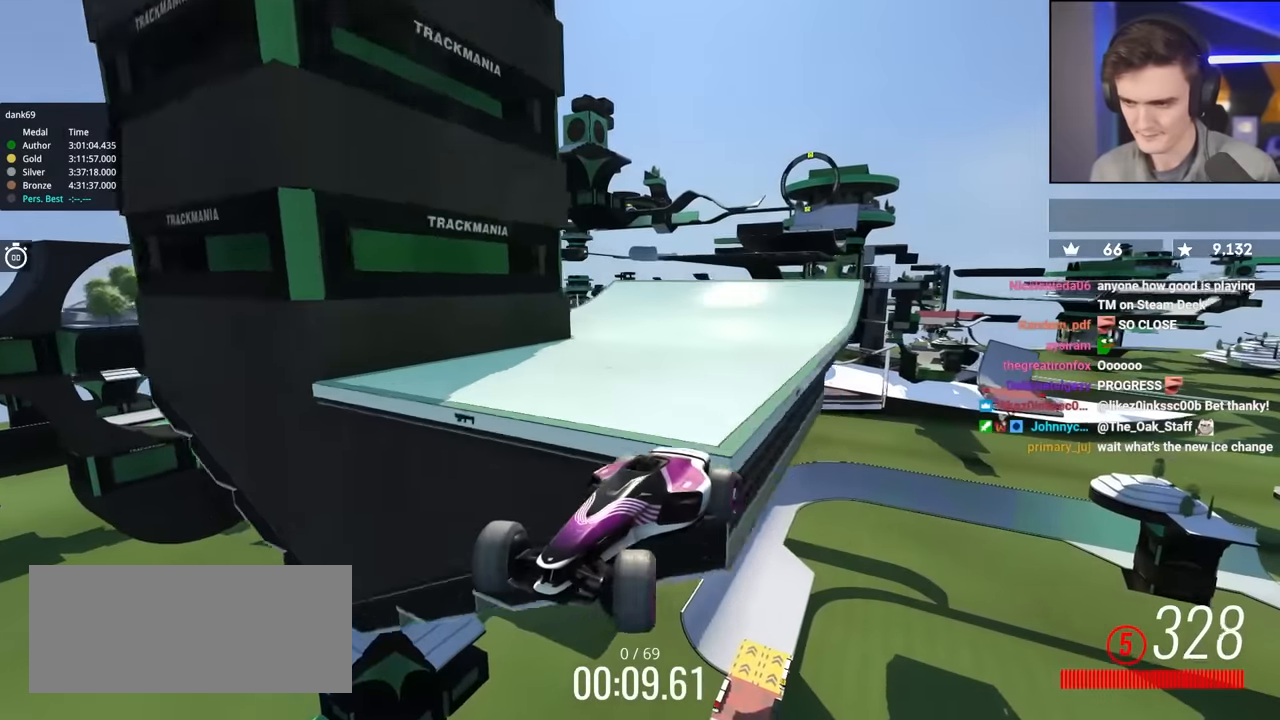
{"keys": ["left", "up"], "events": []}